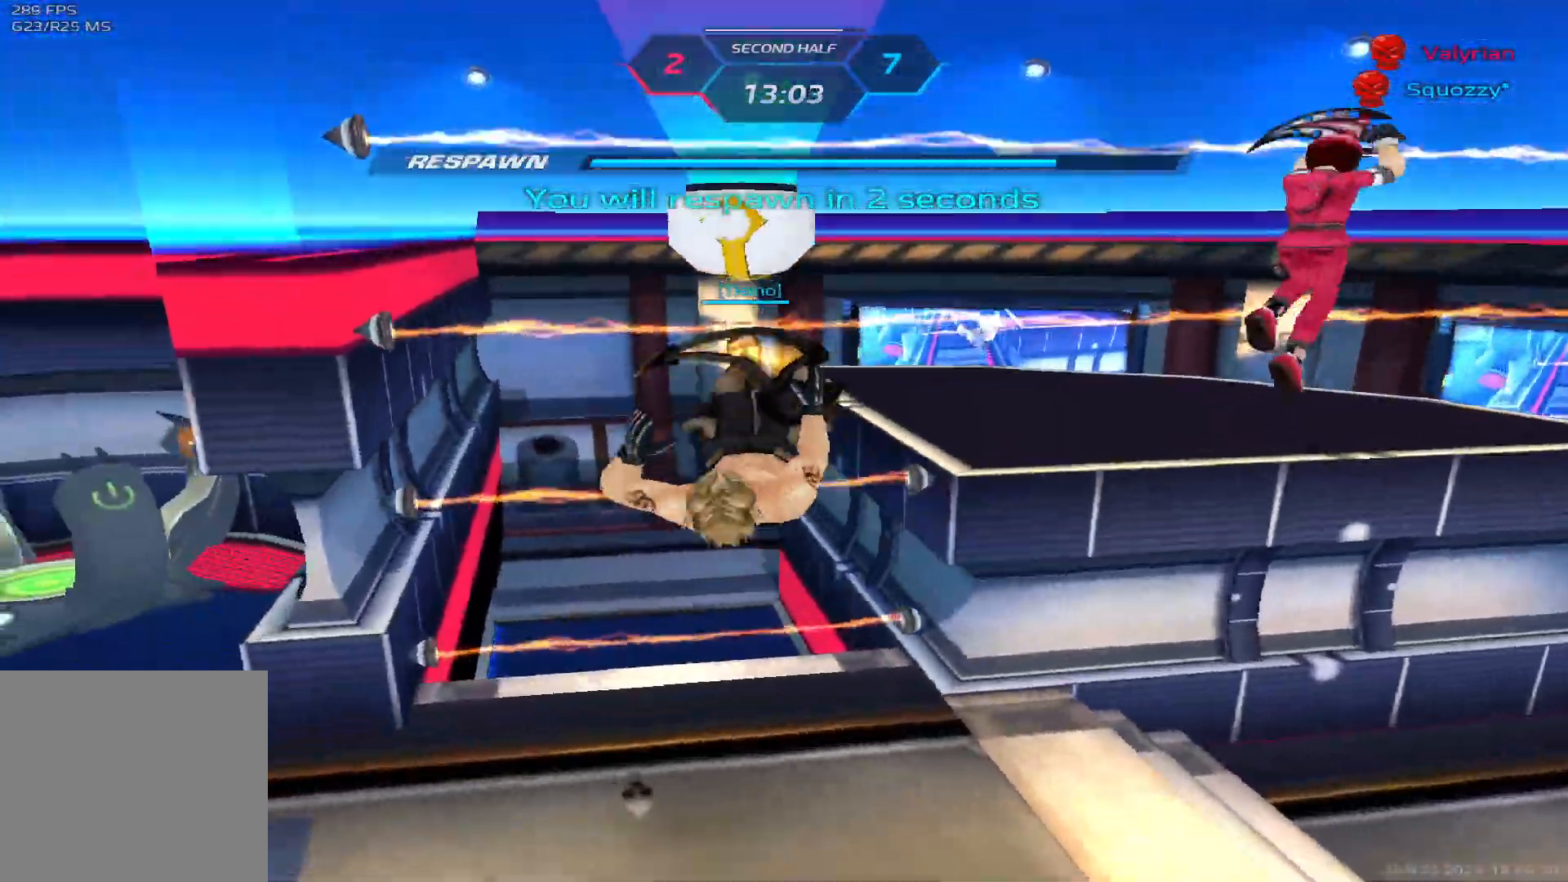
Gameplay with keyboard; each line is a JSON object with the keys held at the frame after it. "events" lists presses ("down") and releases ("up") of "1", "2", "3", "4", "5", "a", "alt", "b", "c", "ctrl", "d", "e", "f", "g", "q", "r", "s", "shift", "space", "t", "tab", "v", "w", "x" and "z" between this image and that frame as [ms after this image, input, new state], when the widget could be followed in between. No other keys are recorded. Mouse input is not recorded.
{"keys": ["d"], "events": [[333, "d", "down"]]}
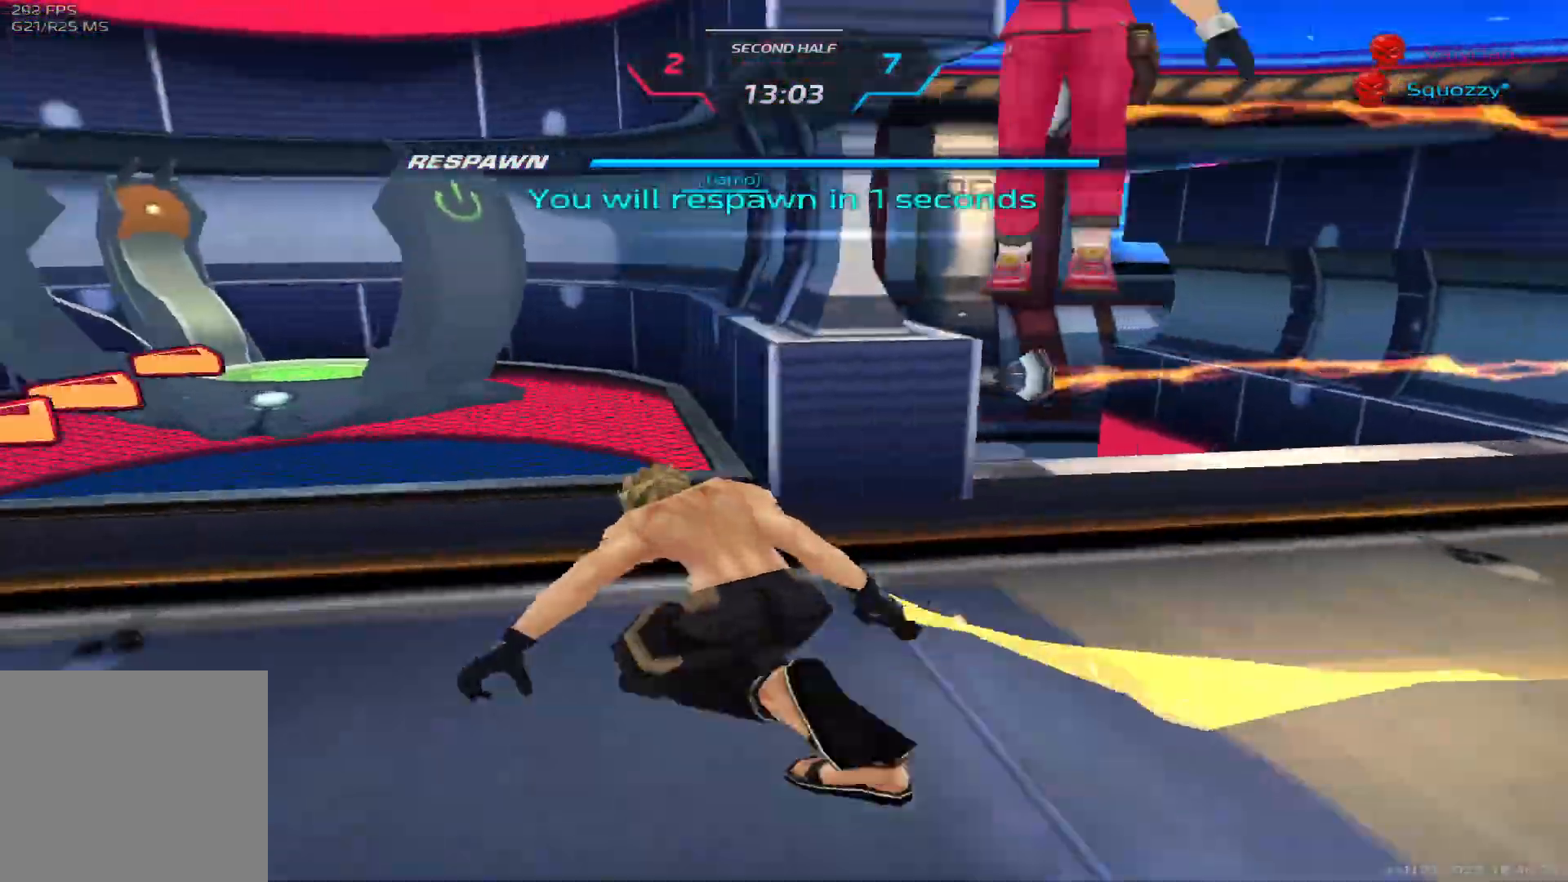
{"keys": ["d"], "events": [[200, "space", "down"], [267, "space", "up"], [350, "space", "down"], [467, "space", "up"]]}
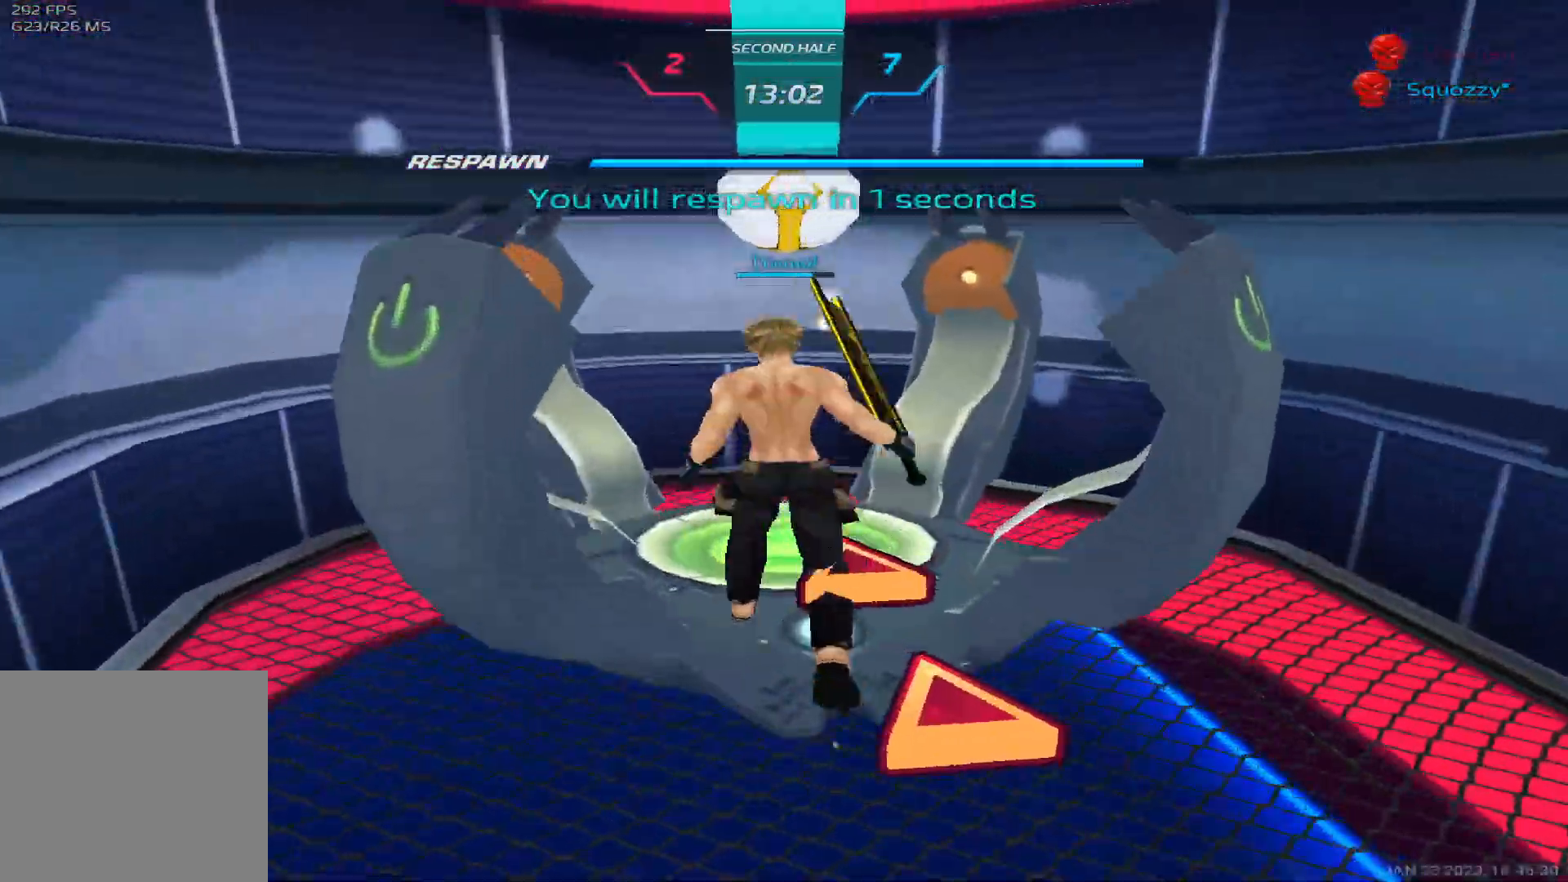
{"keys": ["d"], "events": [[33, "space", "down"], [167, "space", "up"], [250, "space", "down"], [367, "space", "up"]]}
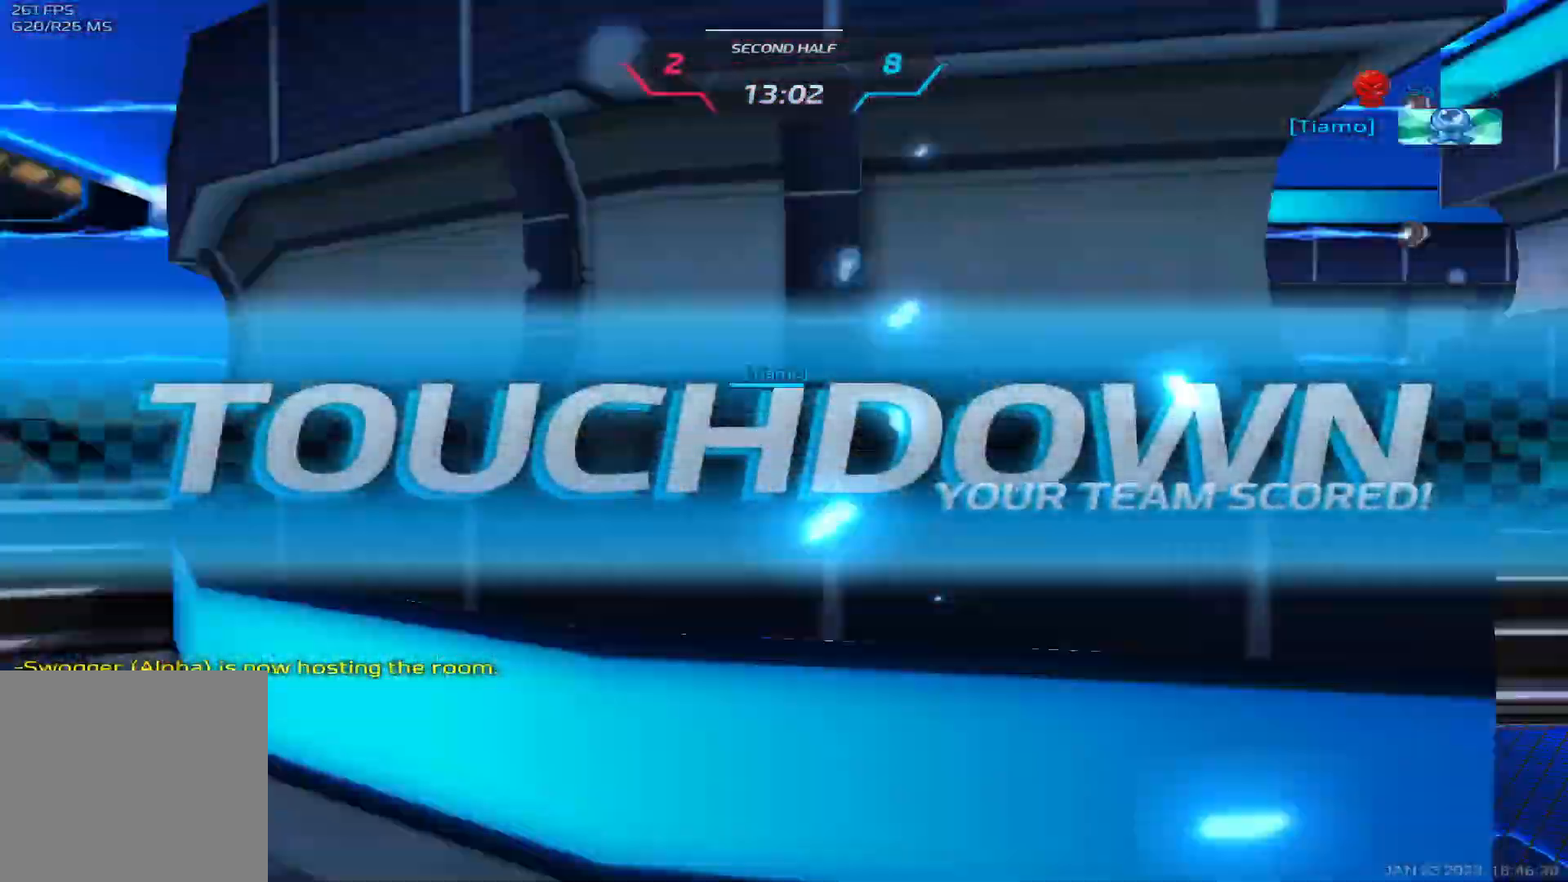
{"keys": ["tab"], "events": [[17, "d", "up"], [200, "tab", "down"]]}
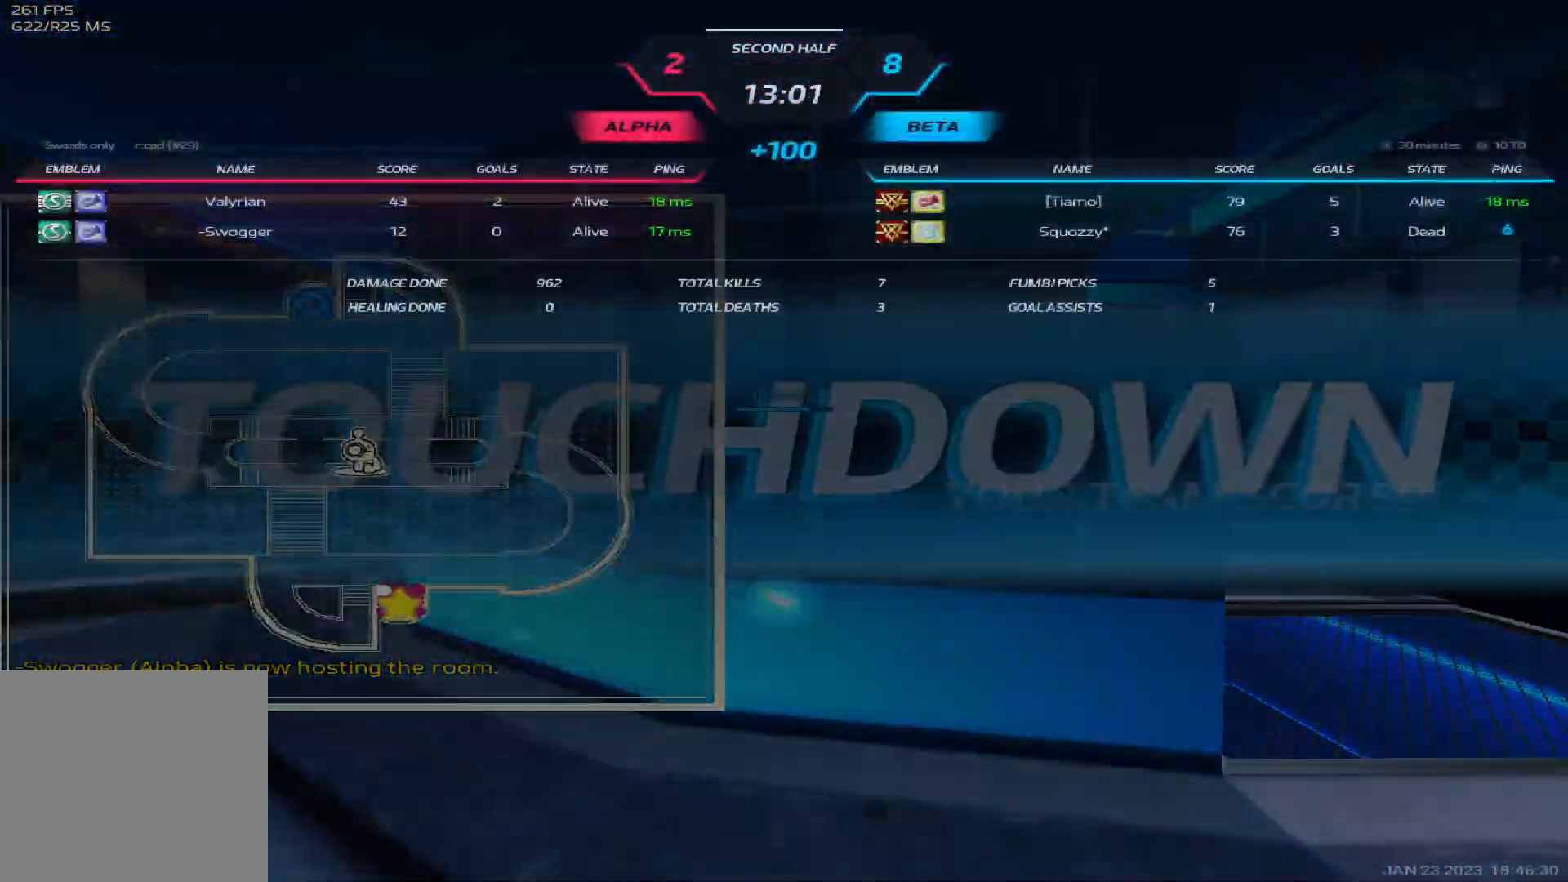
{"keys": ["tab"], "events": []}
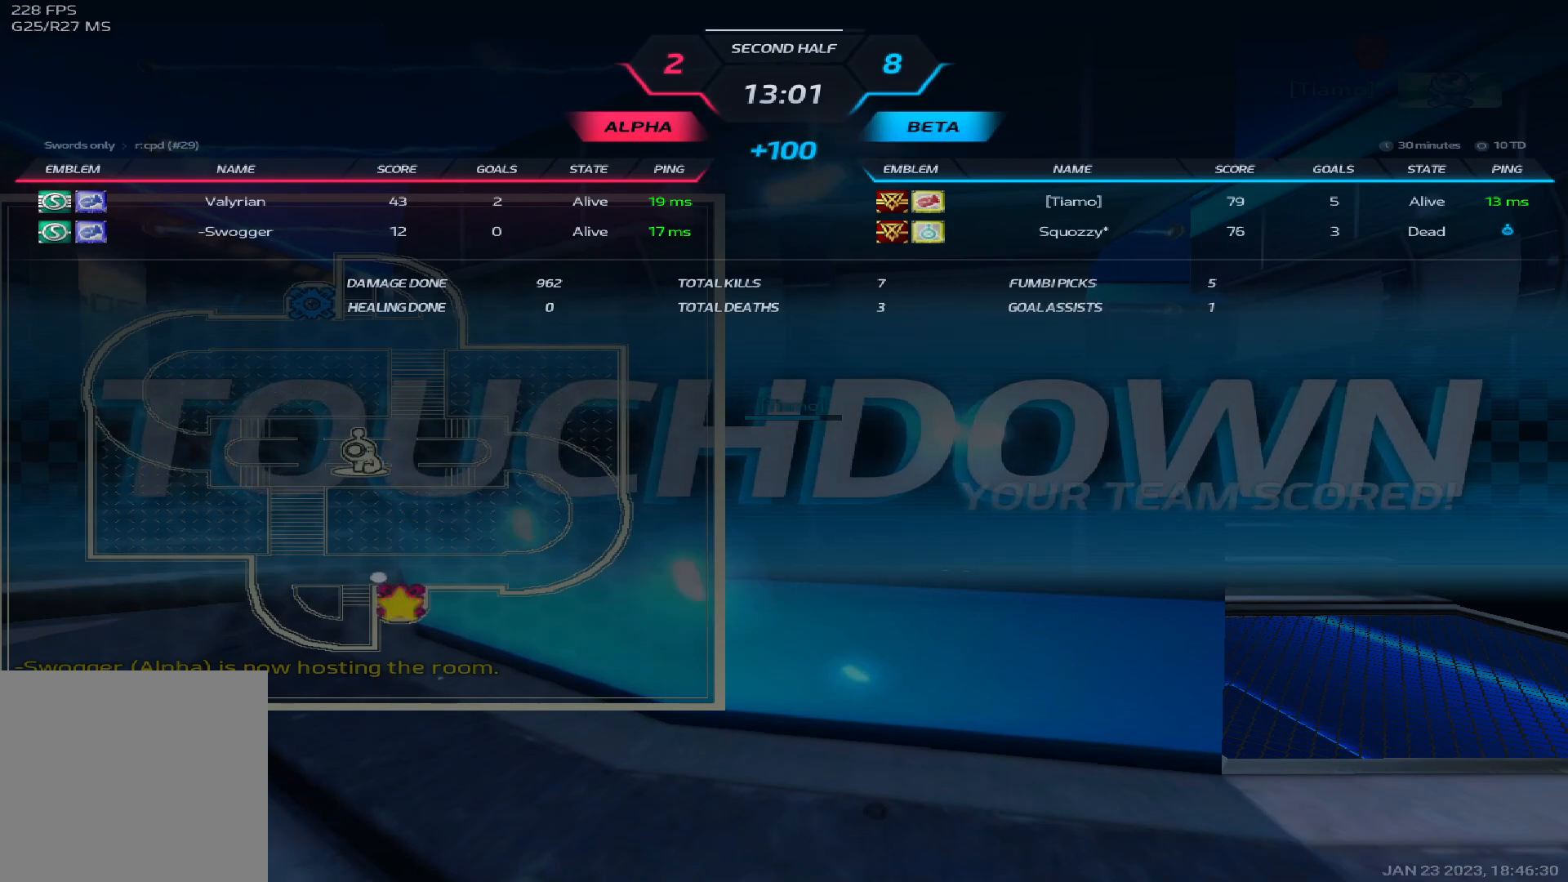
{"keys": ["tab"], "events": []}
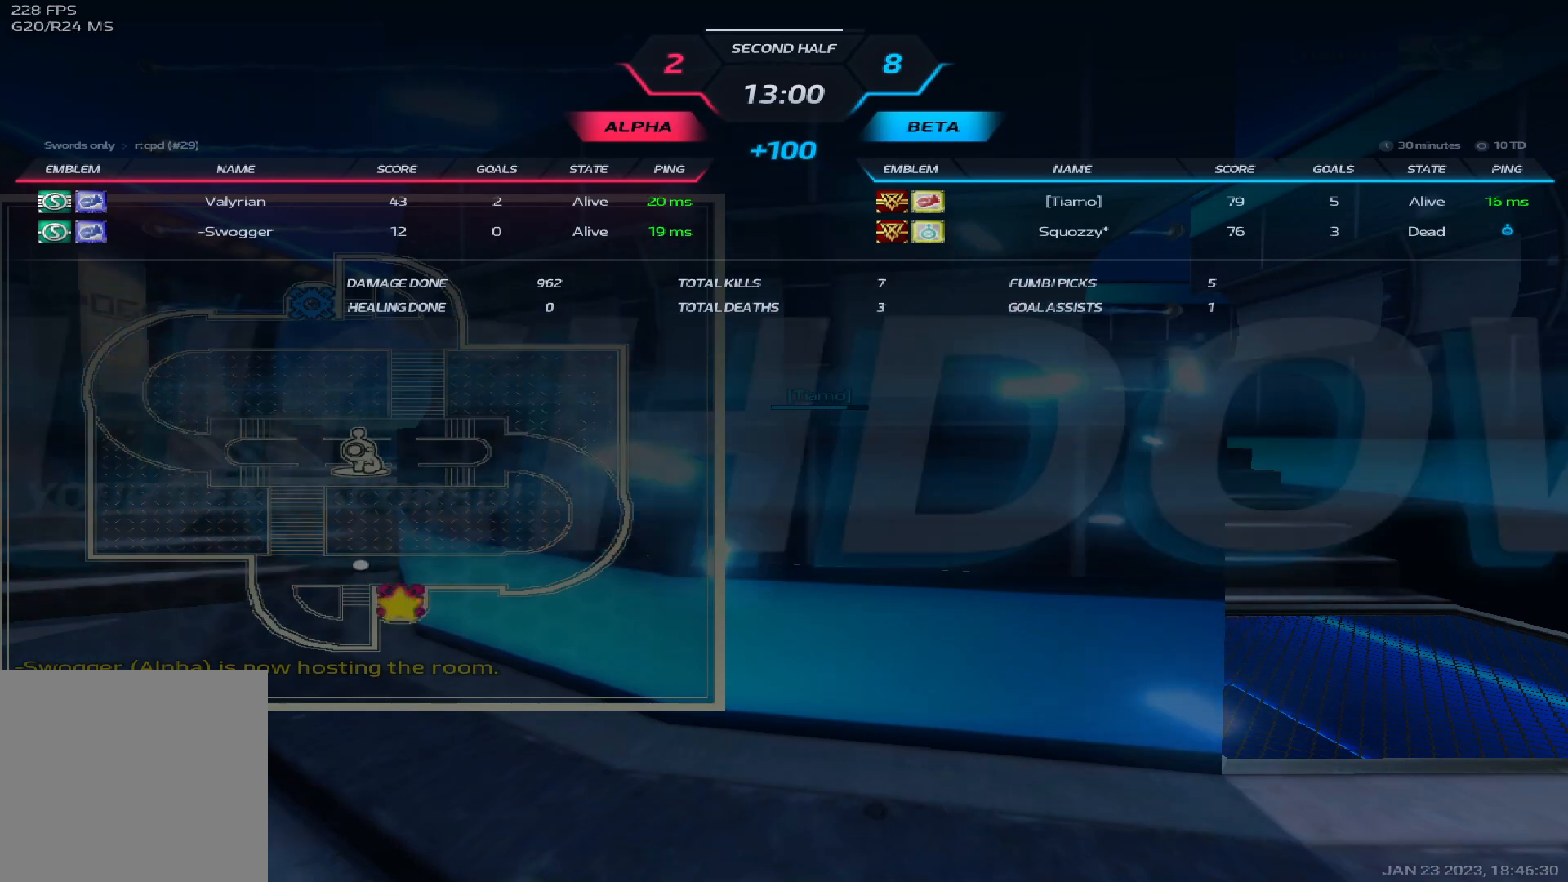
{"keys": ["tab"], "events": []}
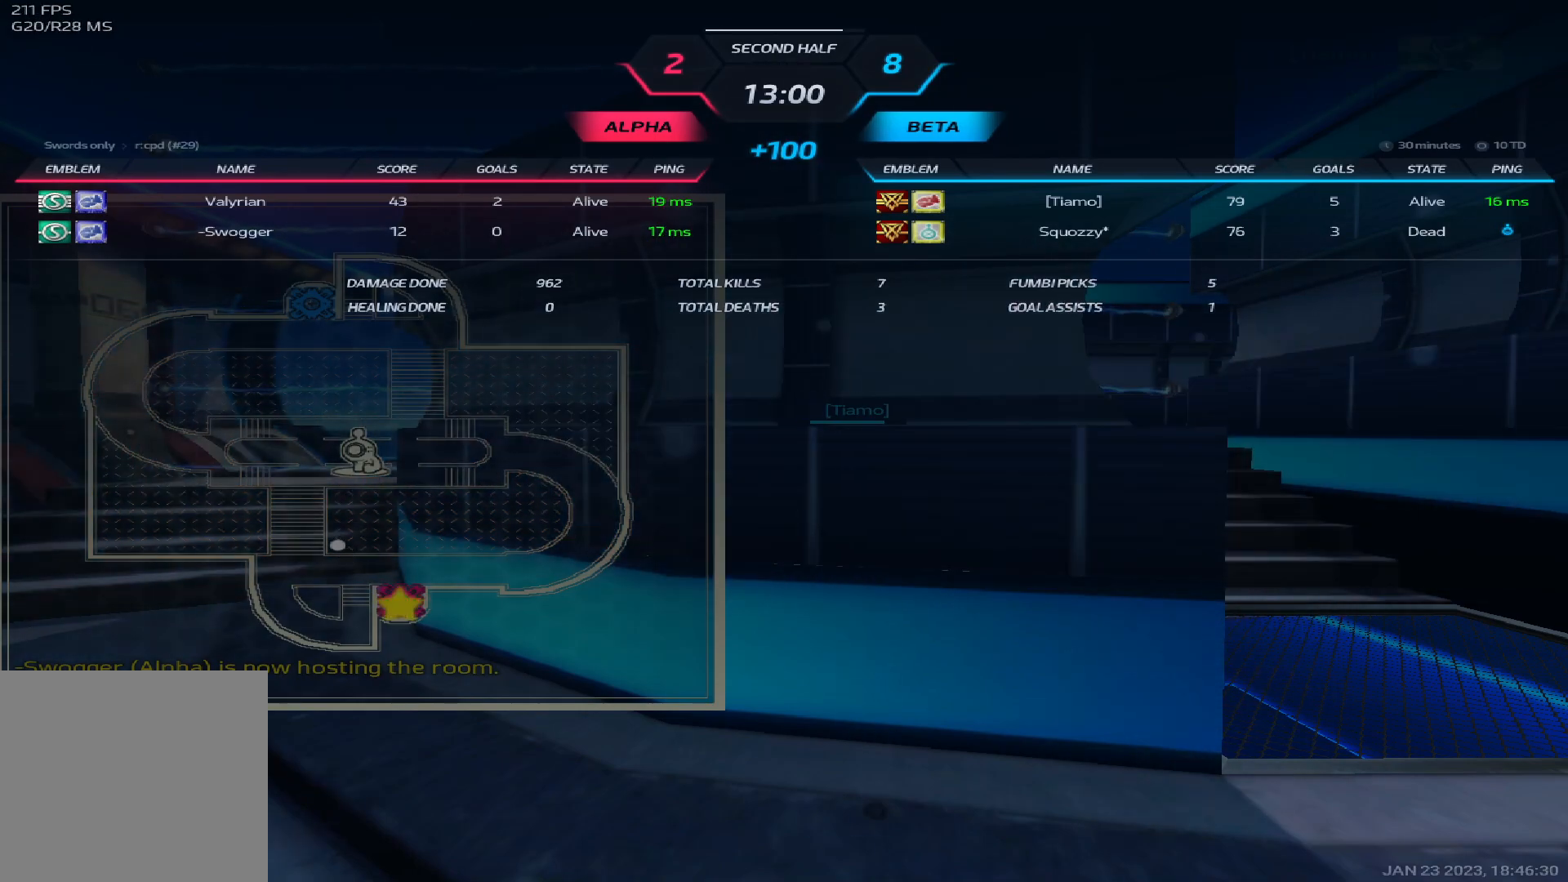
{"keys": ["tab"], "events": []}
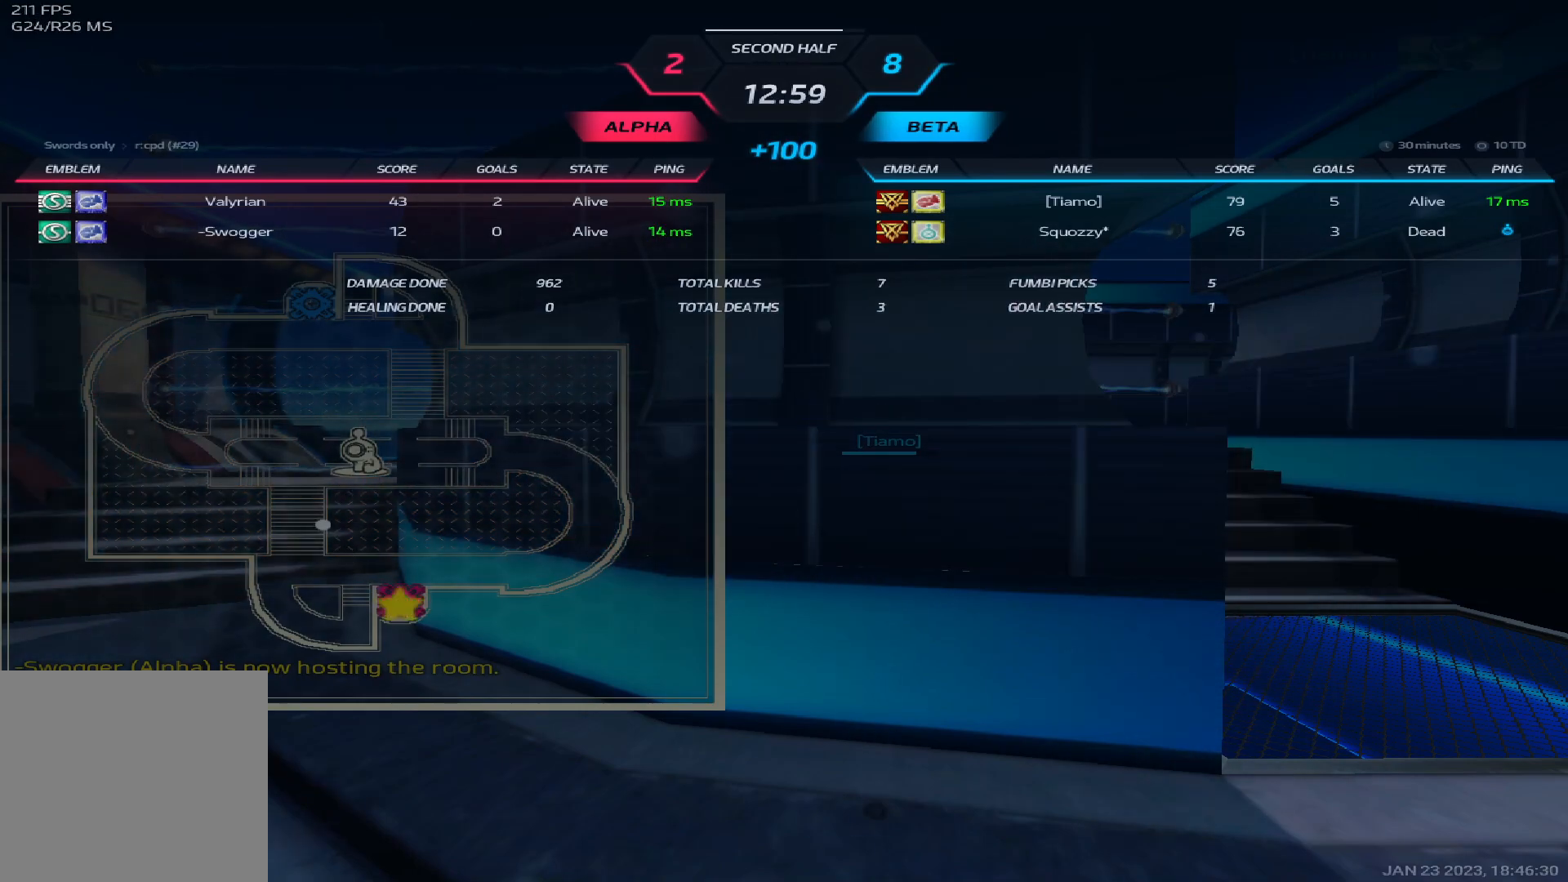
{"keys": ["alt", "tab"], "events": [[400, "tab", "up"], [467, "alt", "down"], [500, "tab", "down"]]}
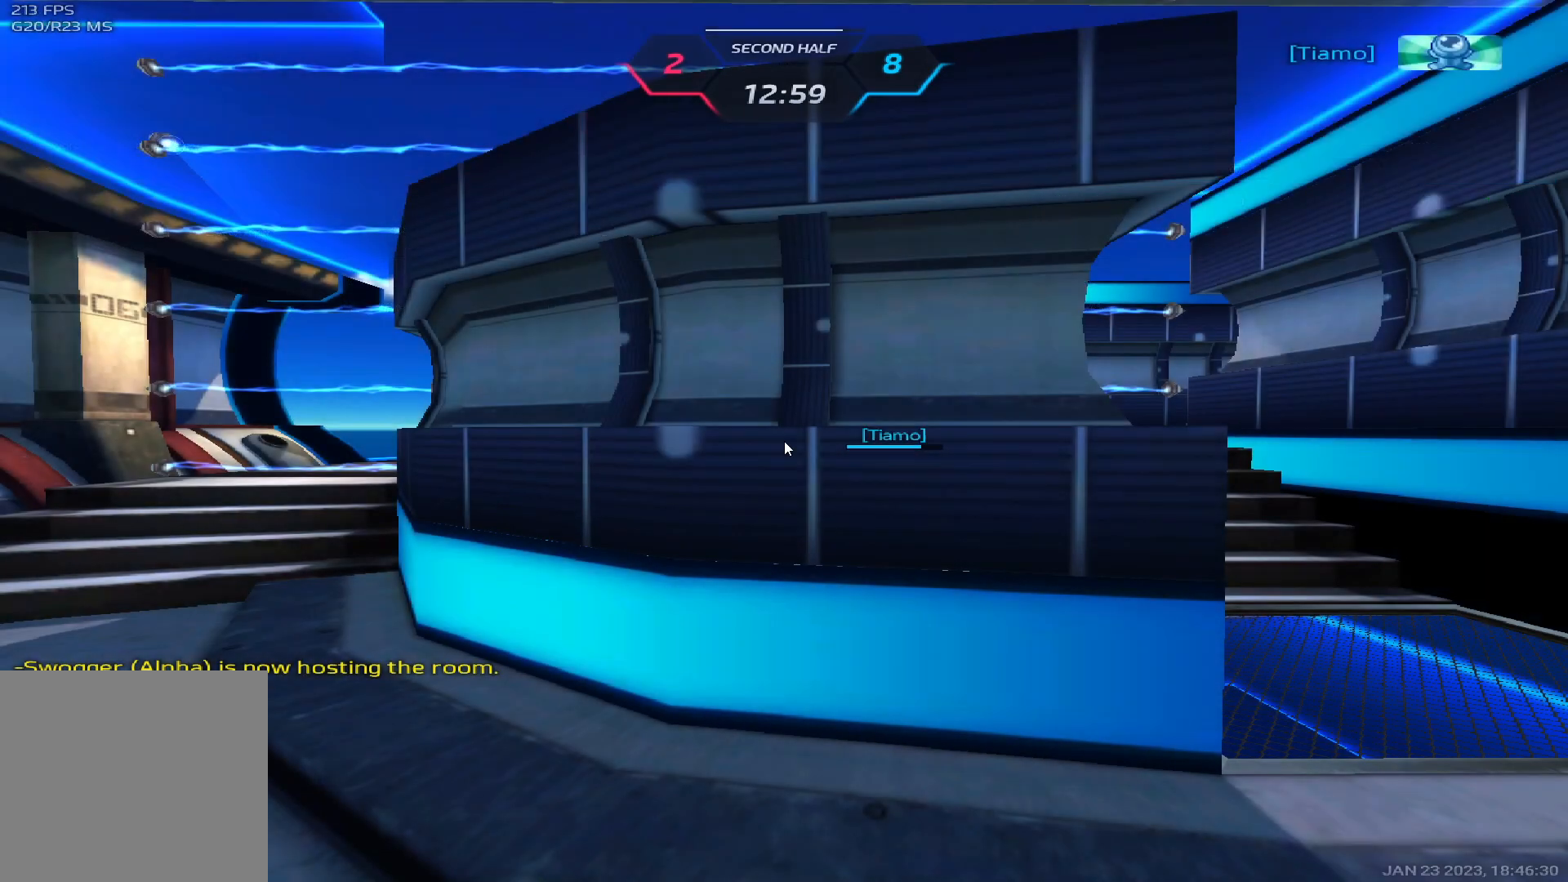
{"keys": [], "events": [[167, "tab", "up"], [383, "alt", "up"]]}
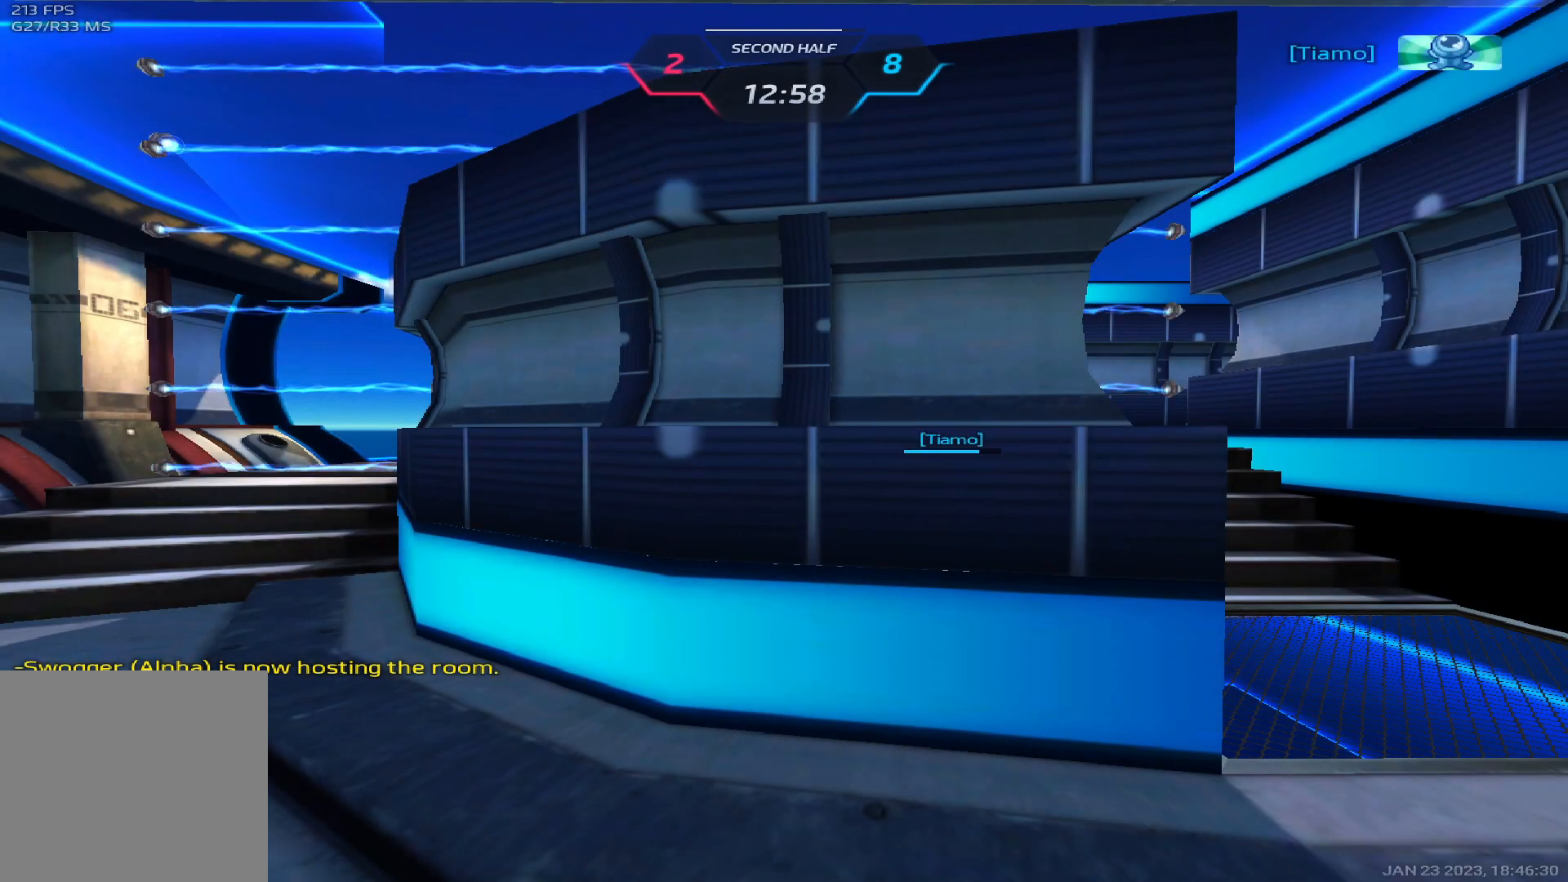
{"keys": [], "events": []}
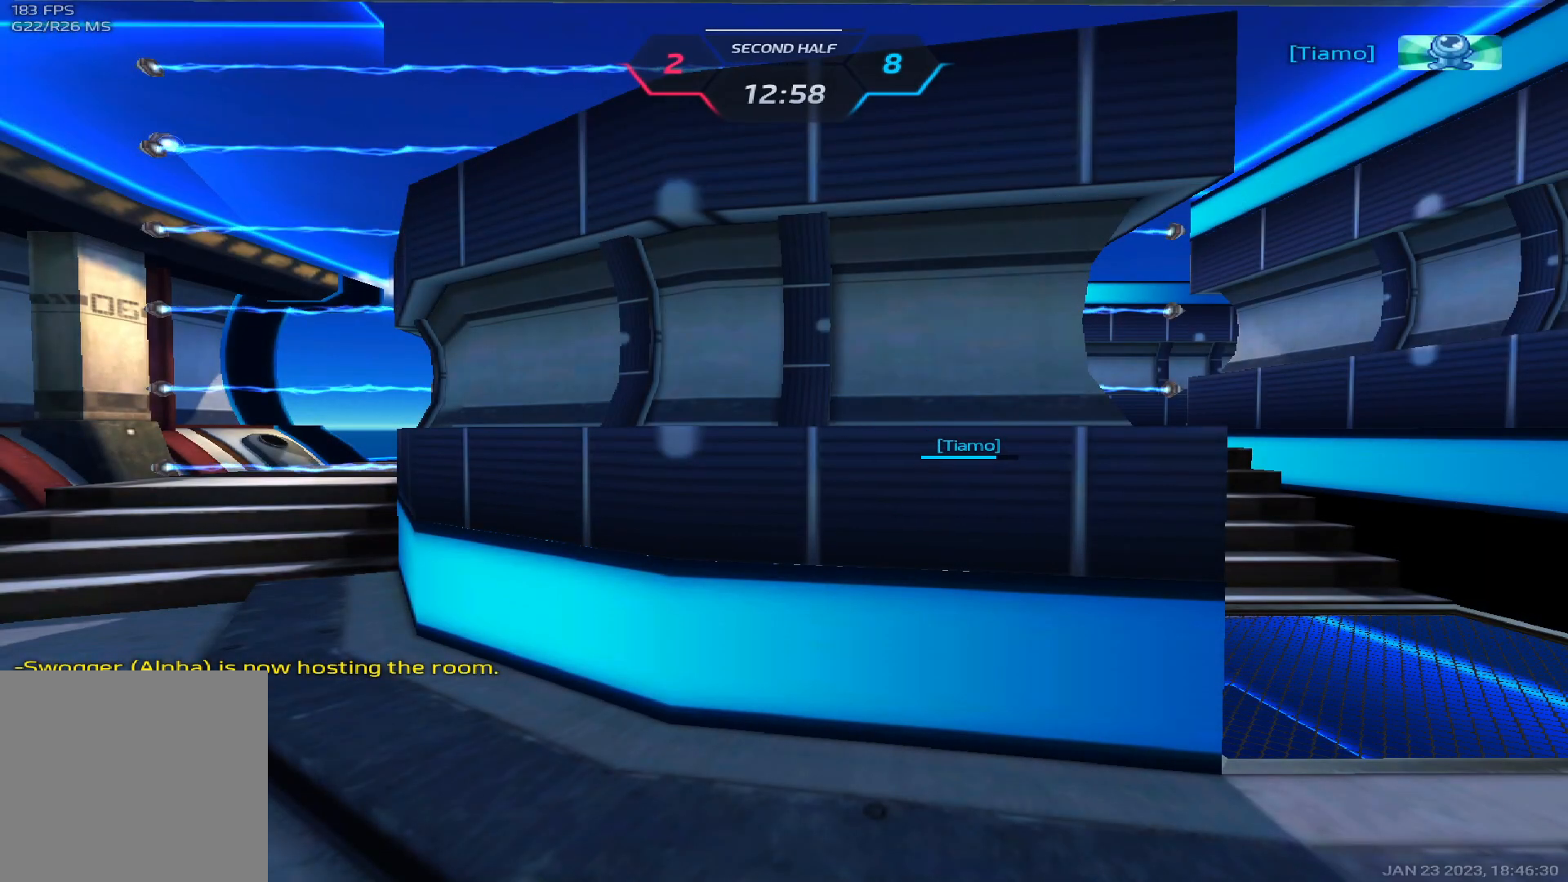
{"keys": [], "events": []}
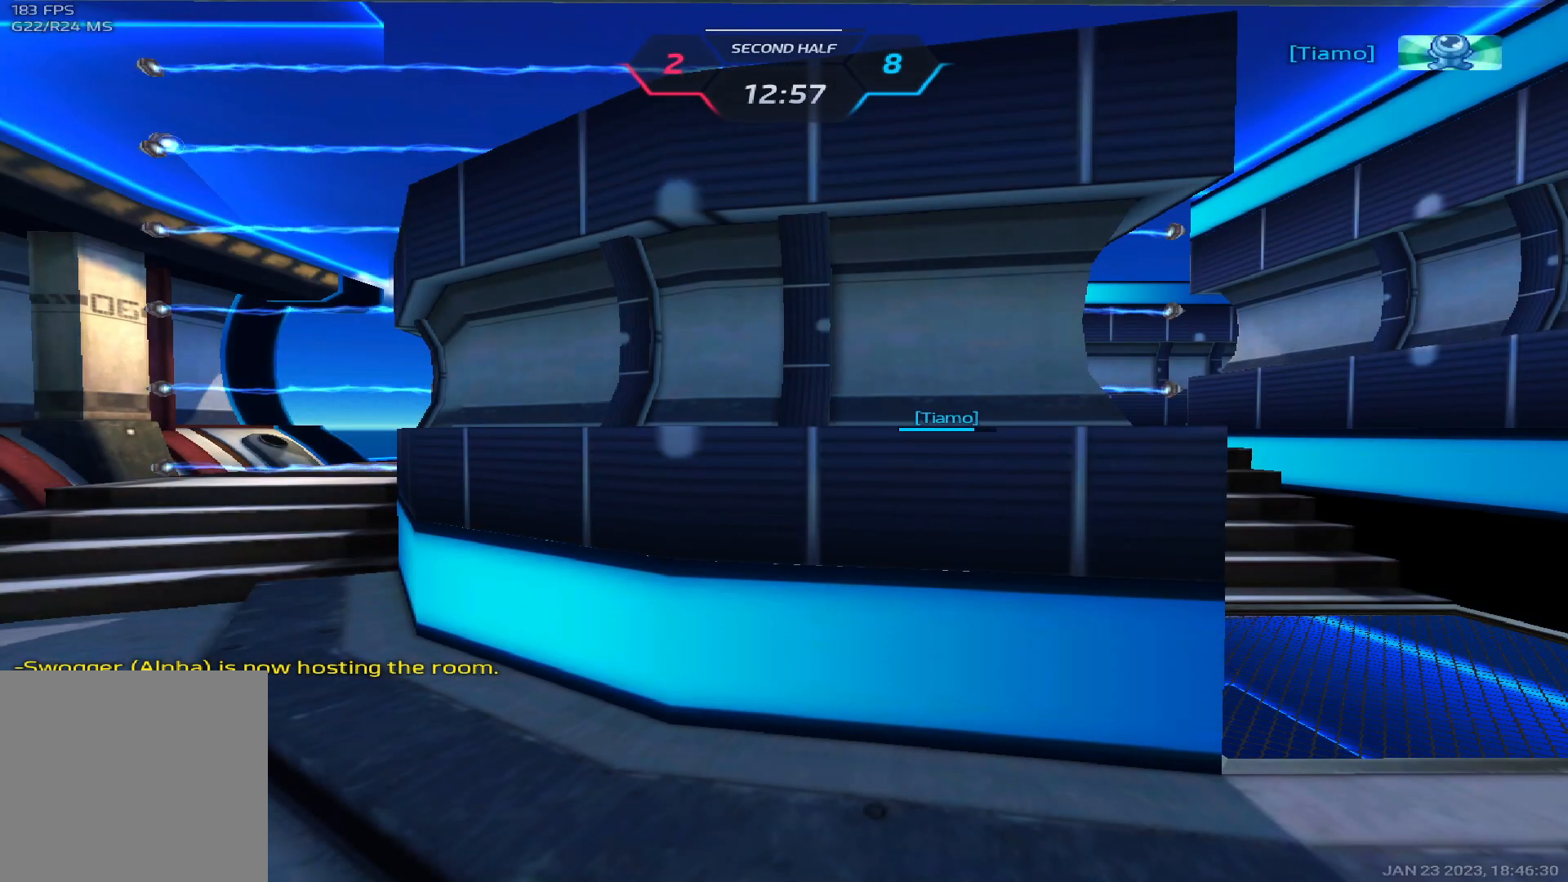
{"keys": [], "events": []}
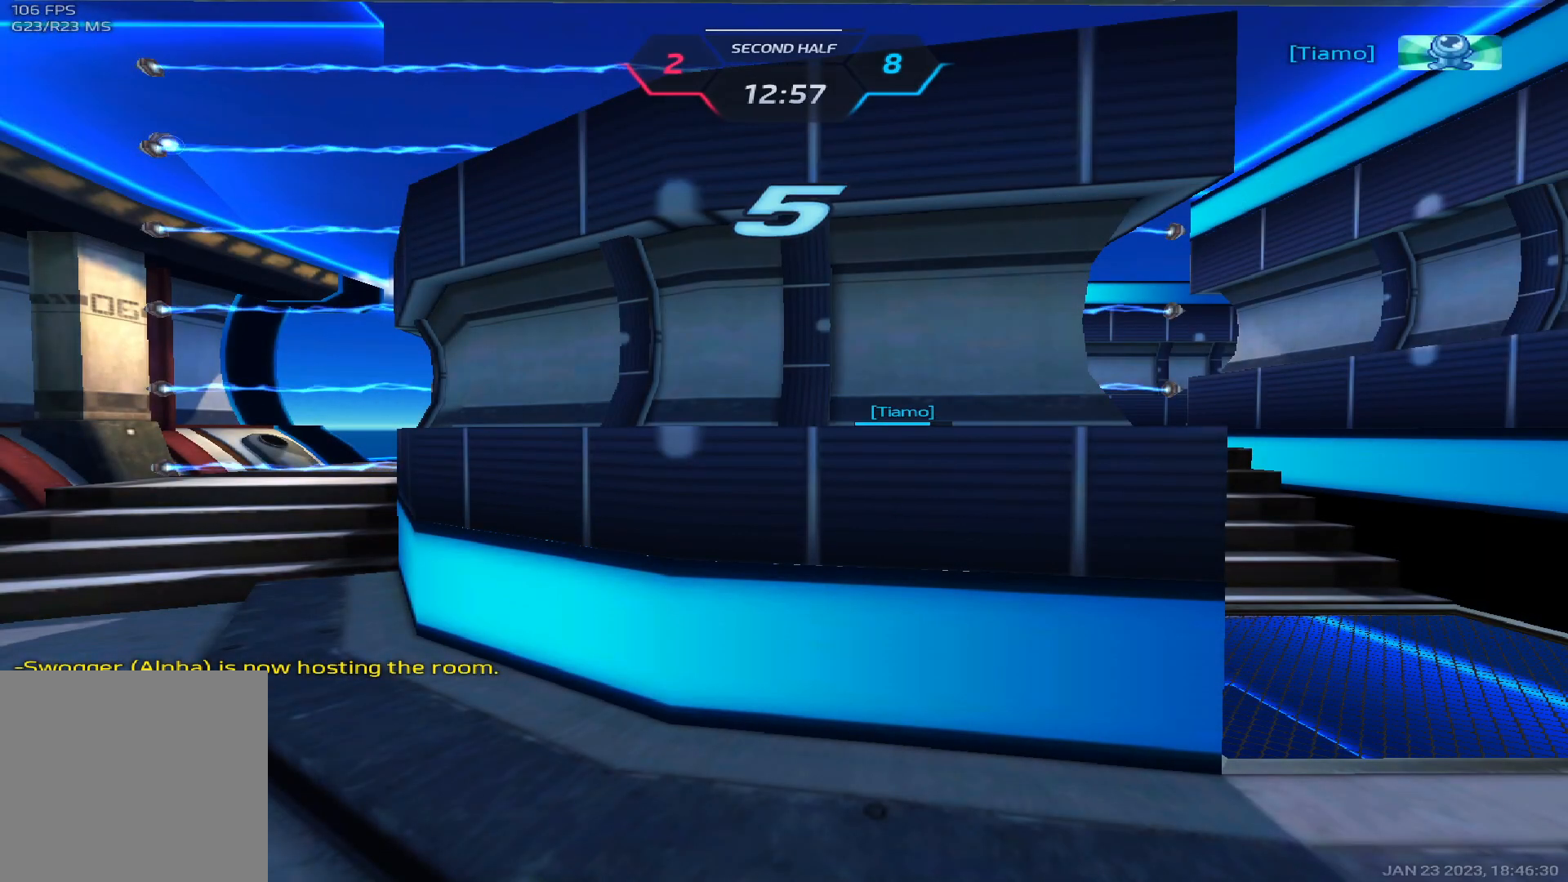
{"keys": ["tab"], "events": [[183, "alt", "down"], [217, "tab", "down"], [283, "alt", "up"], [367, "tab", "up"], [483, "tab", "down"]]}
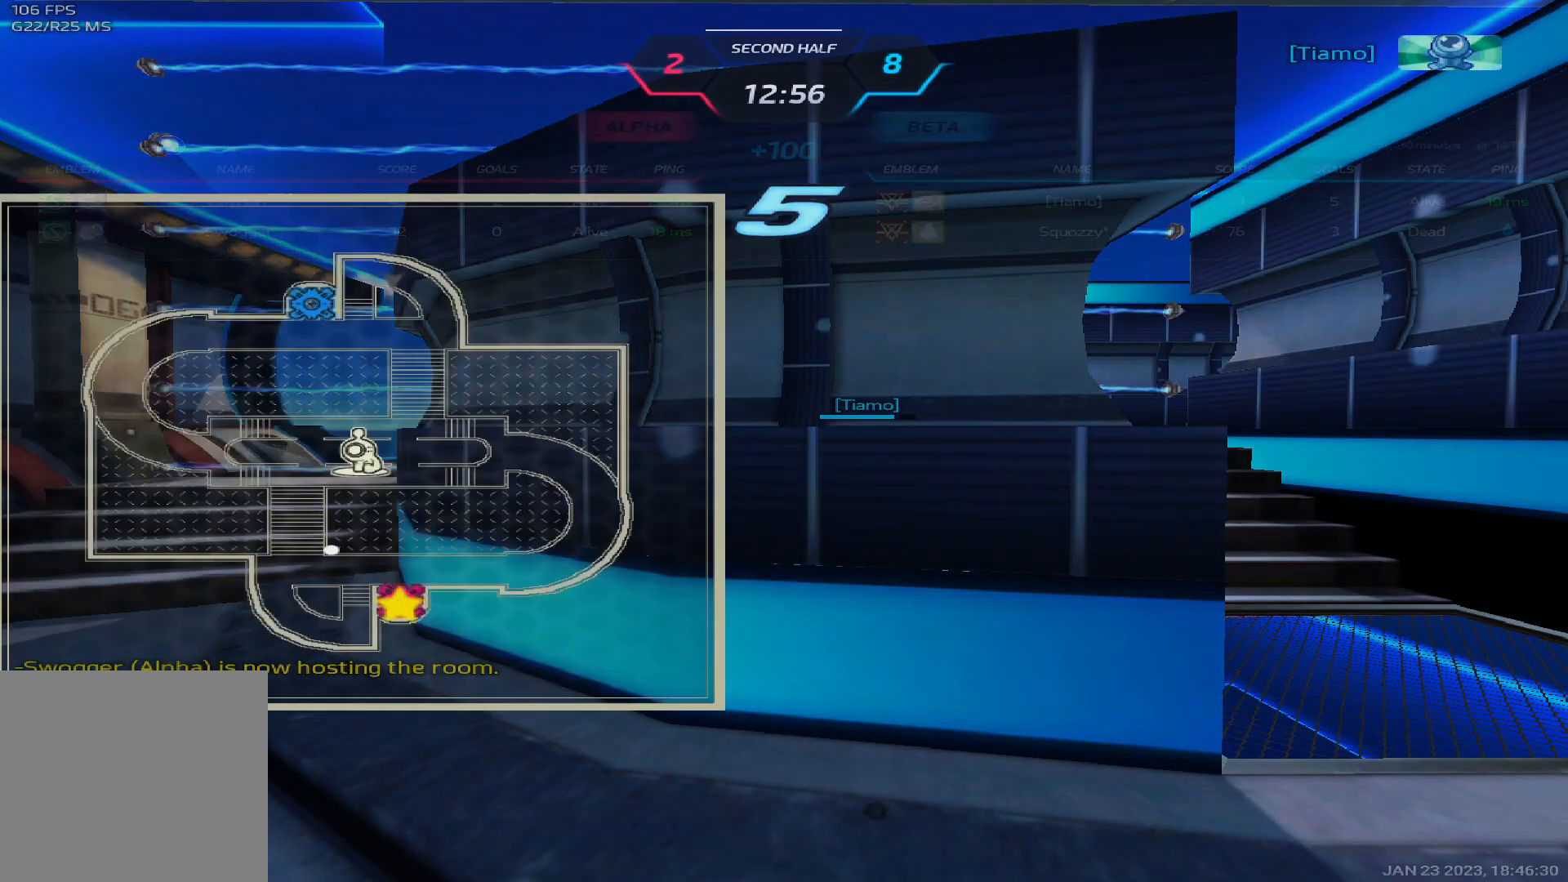
{"keys": ["tab"], "events": []}
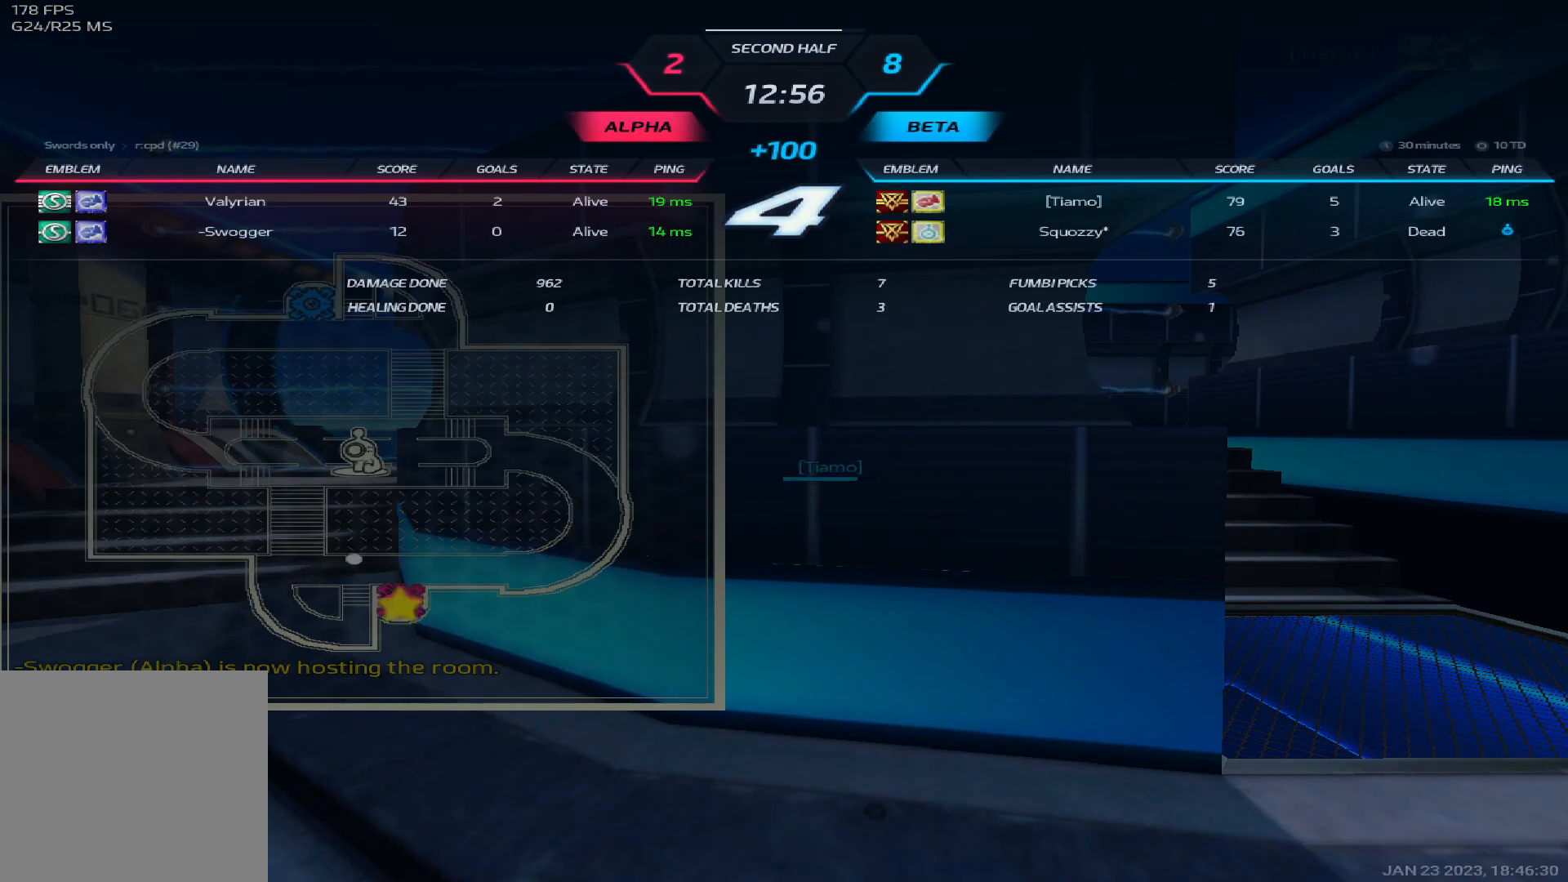
{"keys": ["tab"], "events": []}
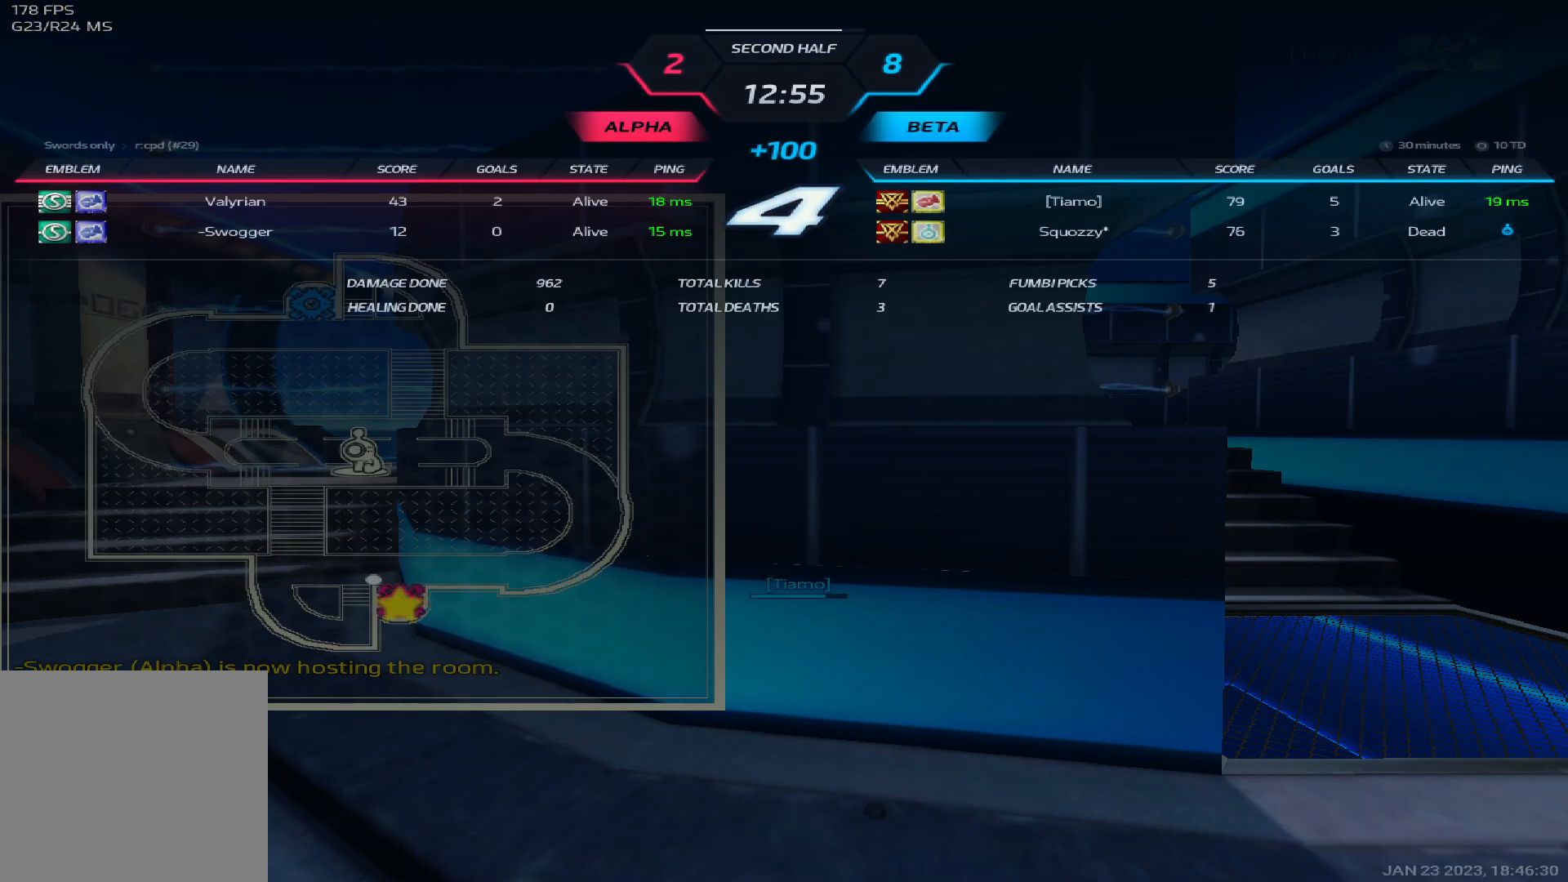
{"keys": ["tab"], "events": []}
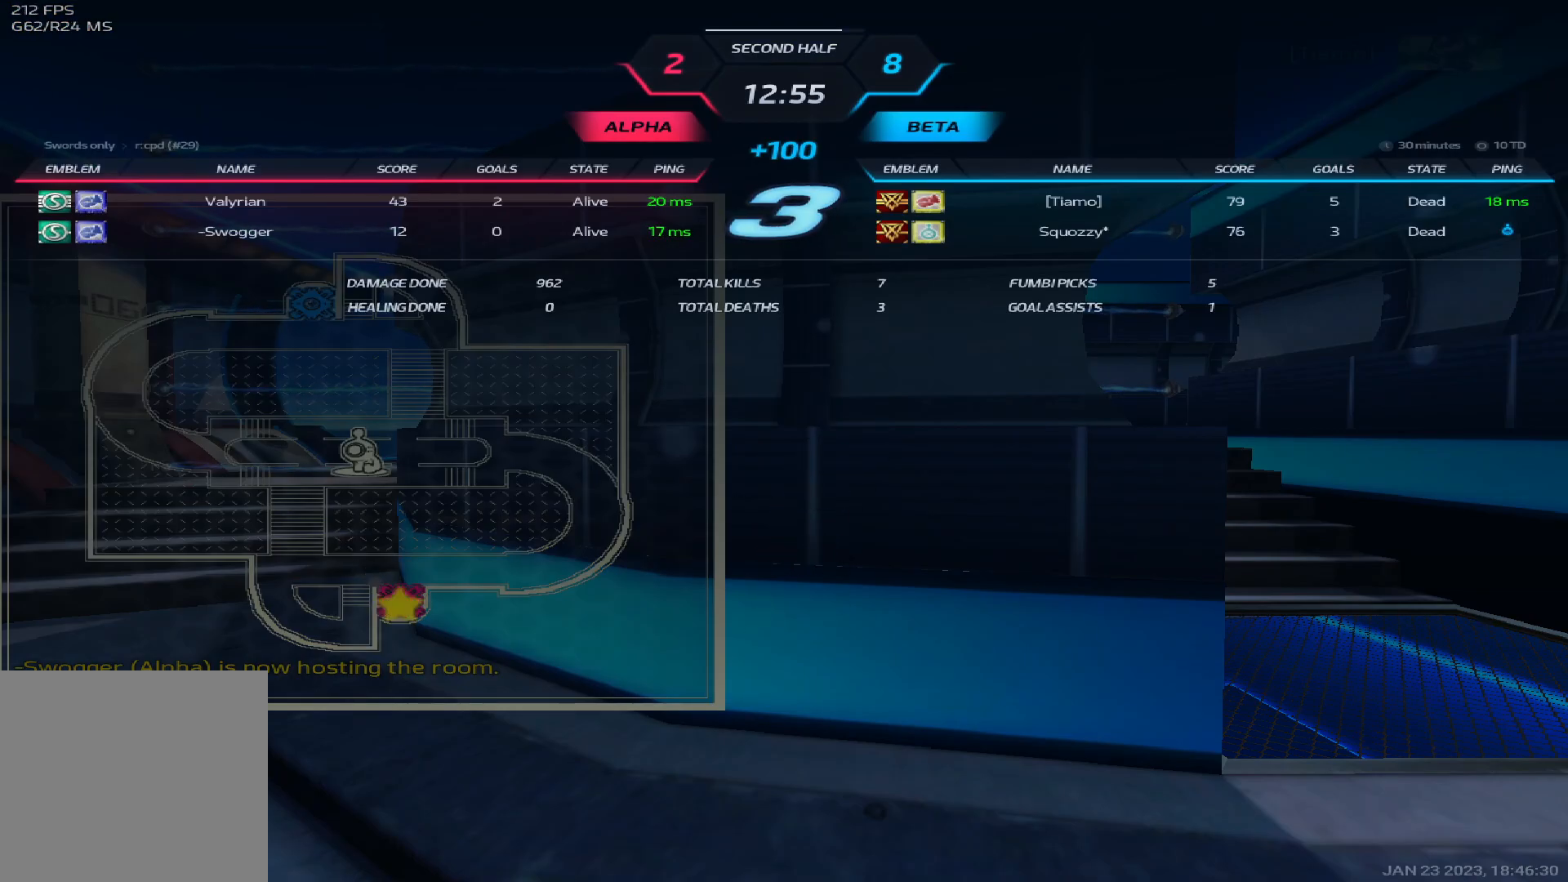
{"keys": ["tab"], "events": []}
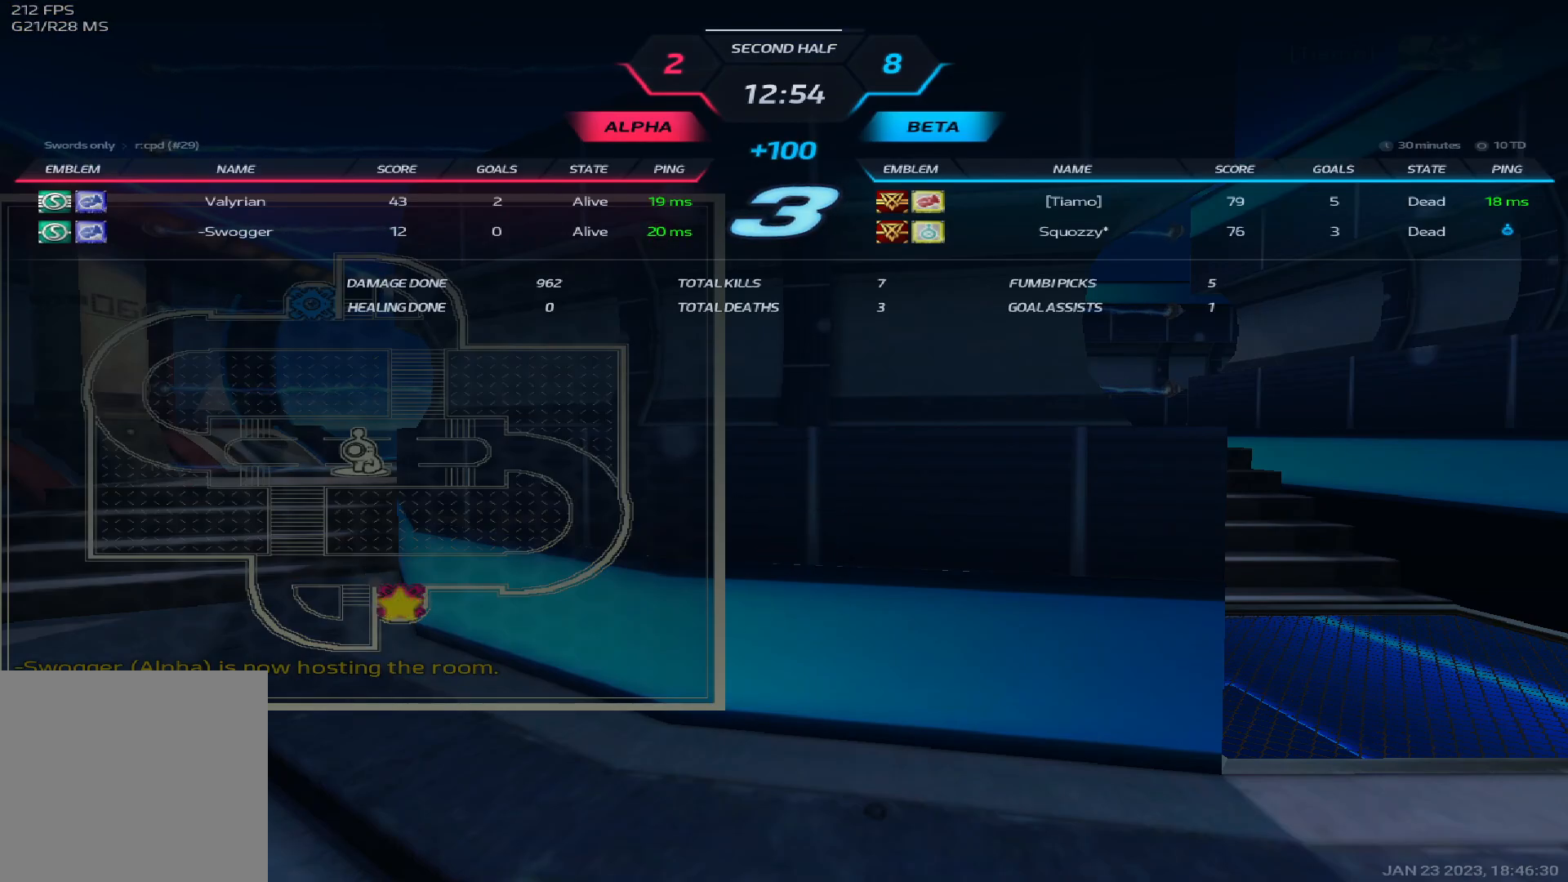
{"keys": ["tab"], "events": [[233, "space", "down"], [417, "space", "up"]]}
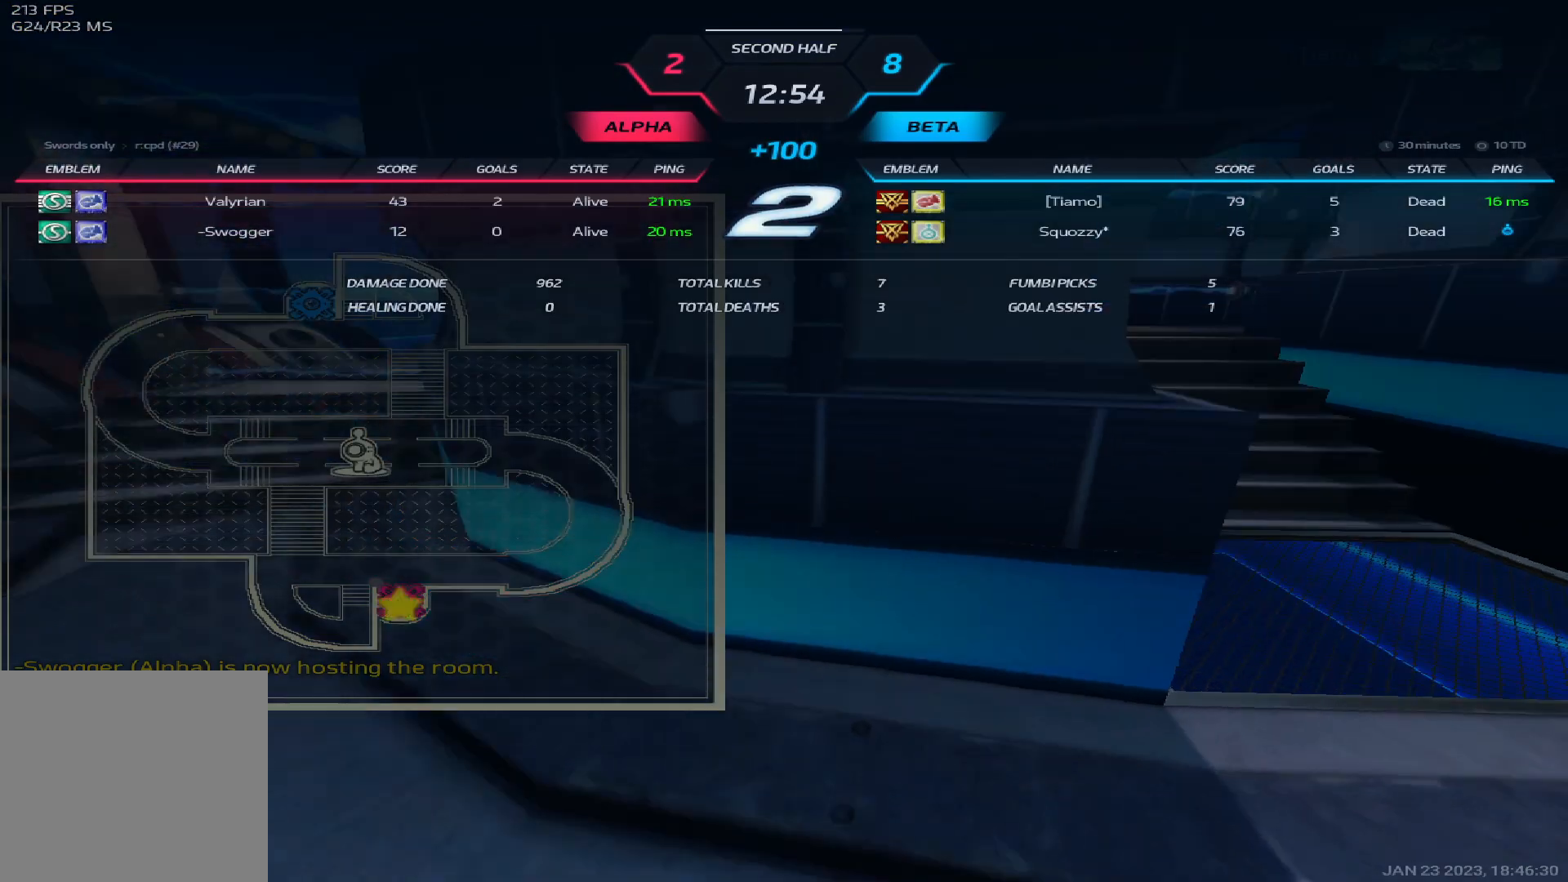
{"keys": ["tab"], "events": []}
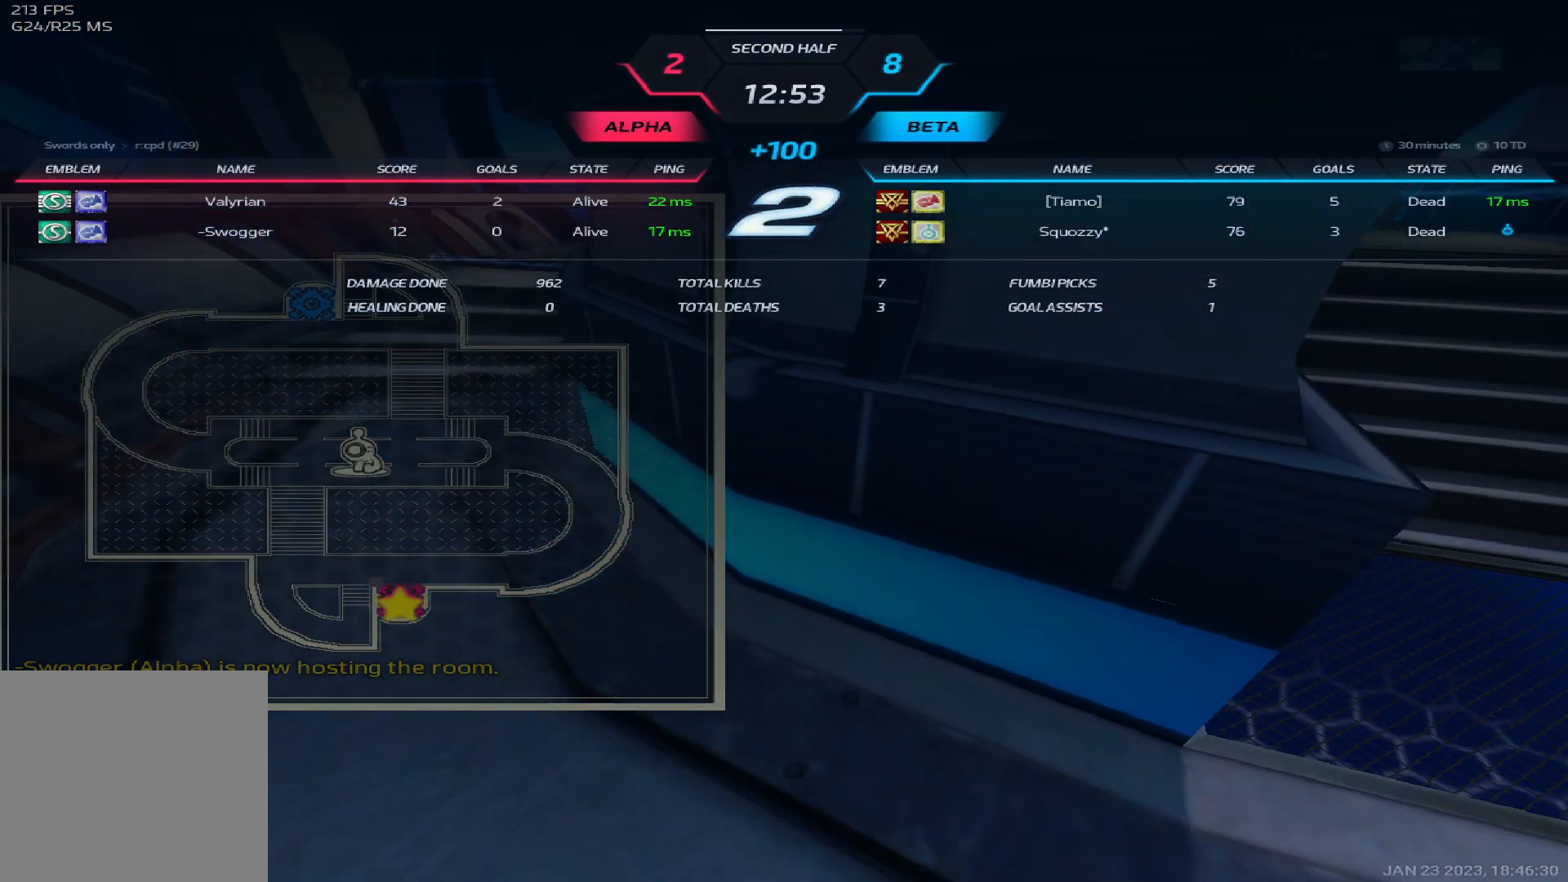
{"keys": ["tab"], "events": []}
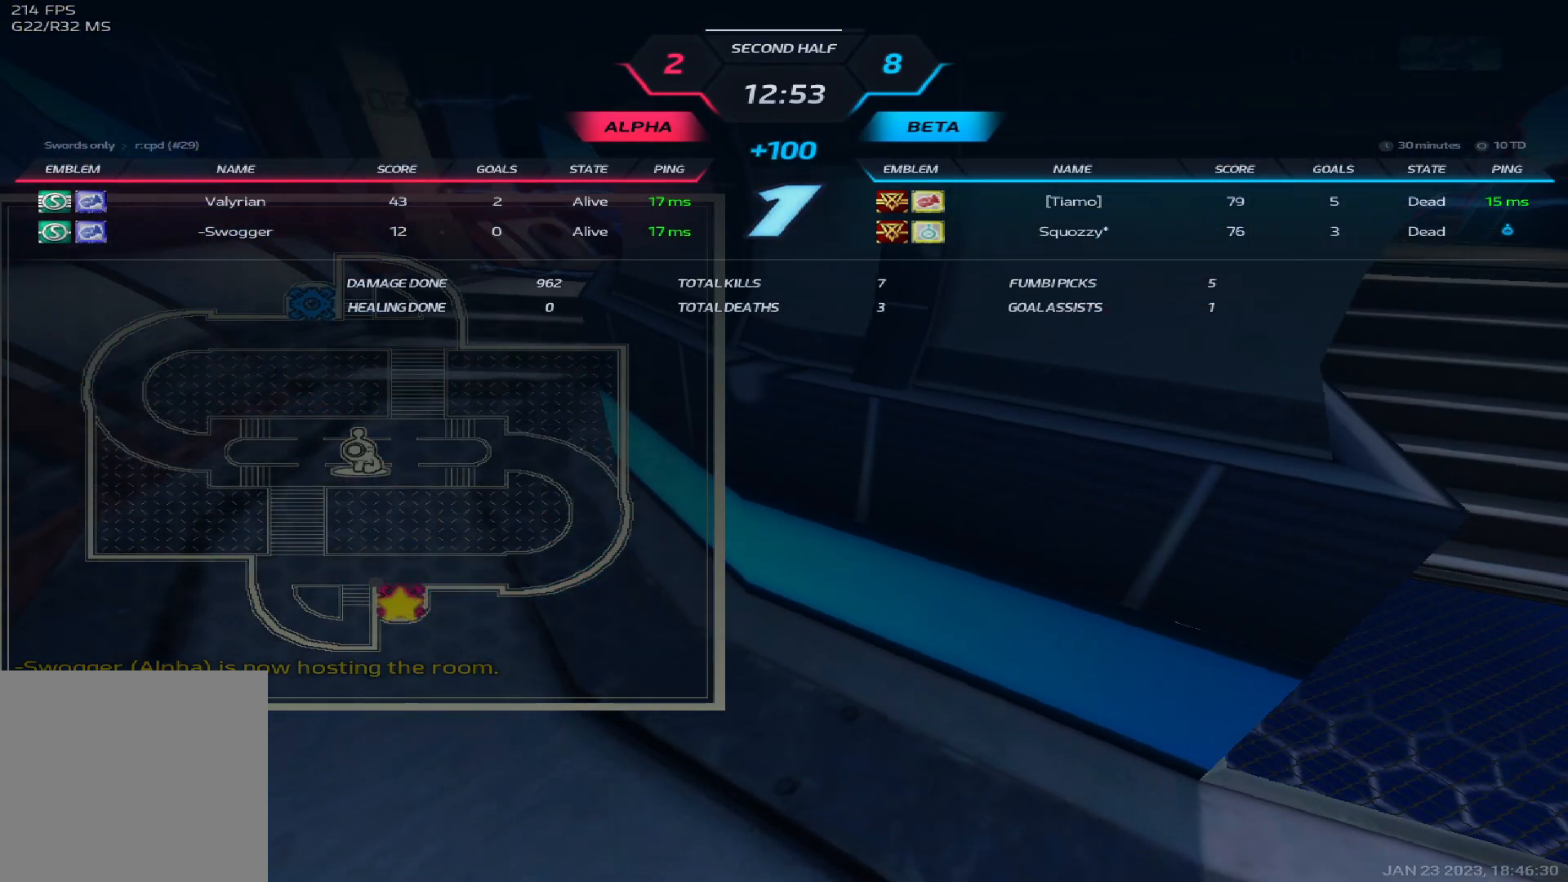
{"keys": ["a"], "events": [[50, "tab", "up"], [250, "a", "down"], [400, "w", "down"], [483, "w", "up"]]}
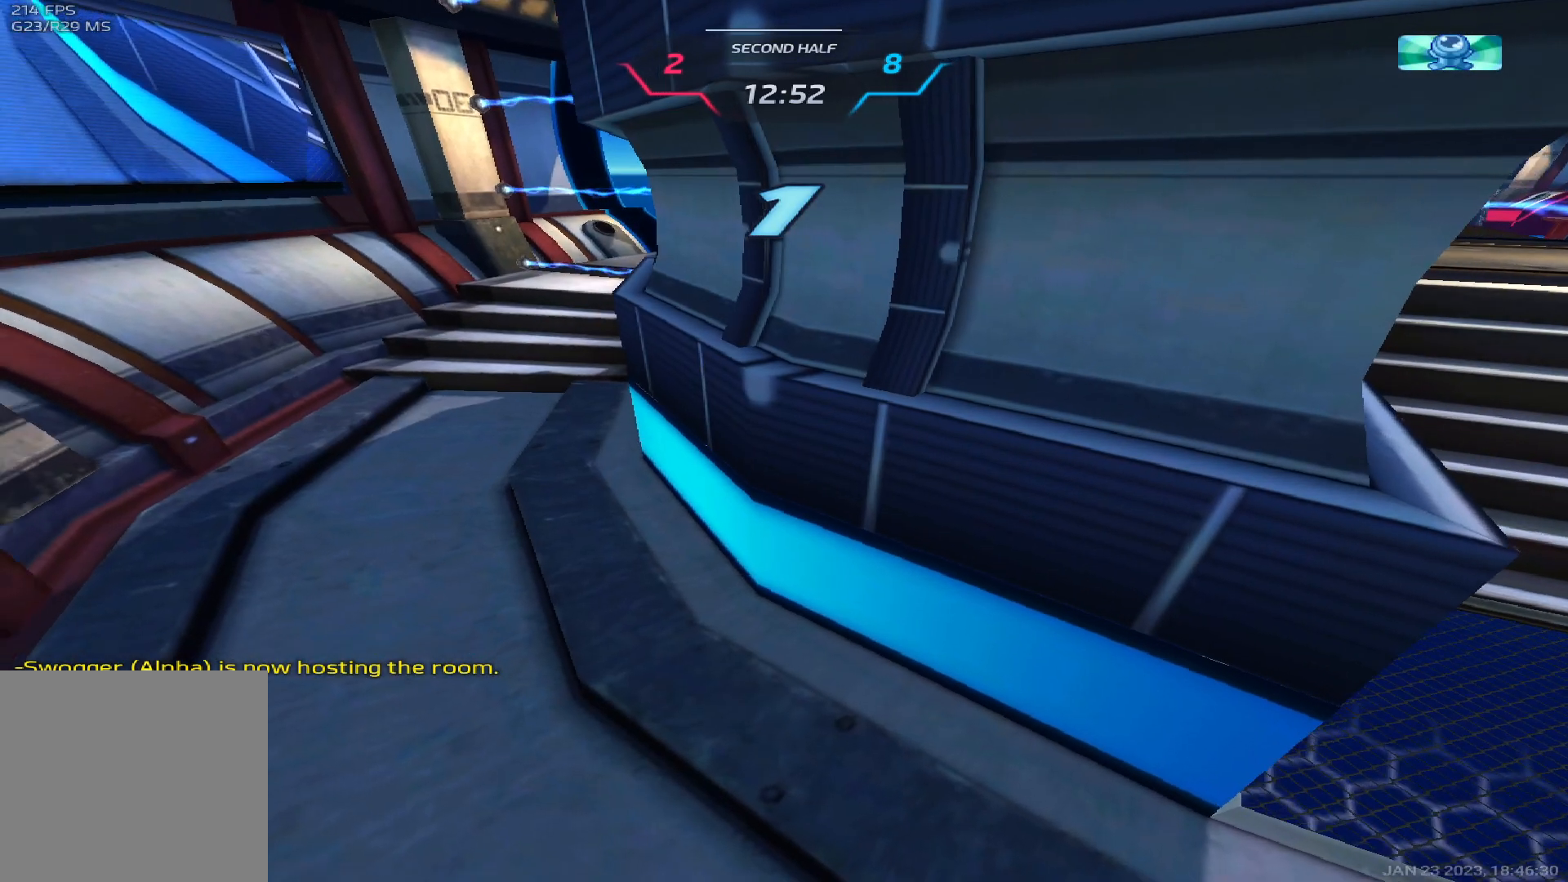
{"keys": ["a", "w"], "events": [[17, "w", "down"], [117, "w", "up"], [167, "w", "down"], [333, "w", "up"], [350, "w", "down"]]}
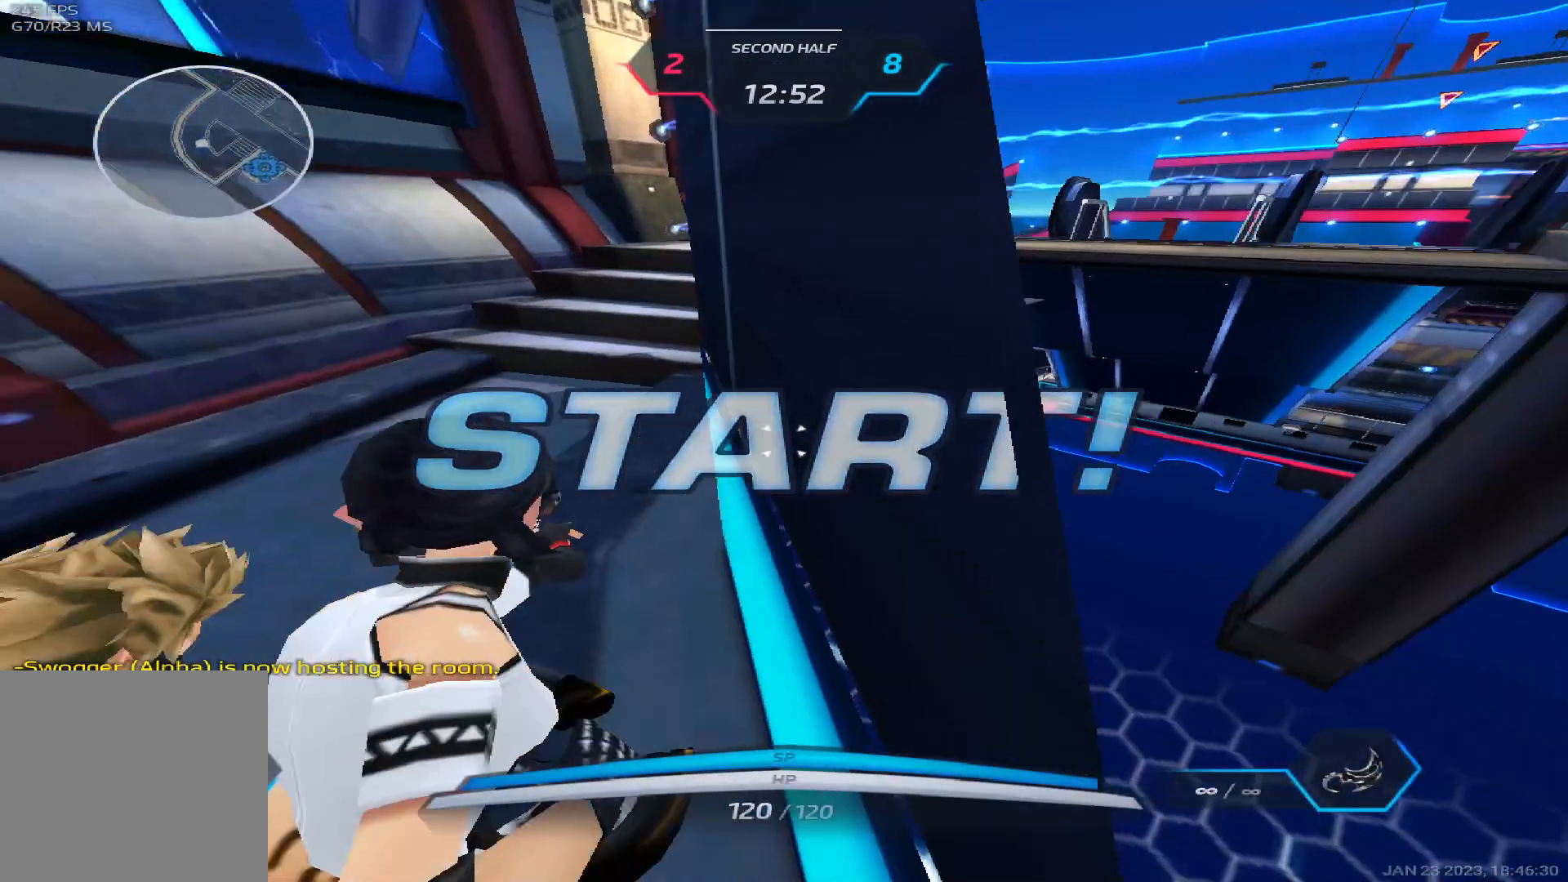
{"keys": ["a", "w"], "events": []}
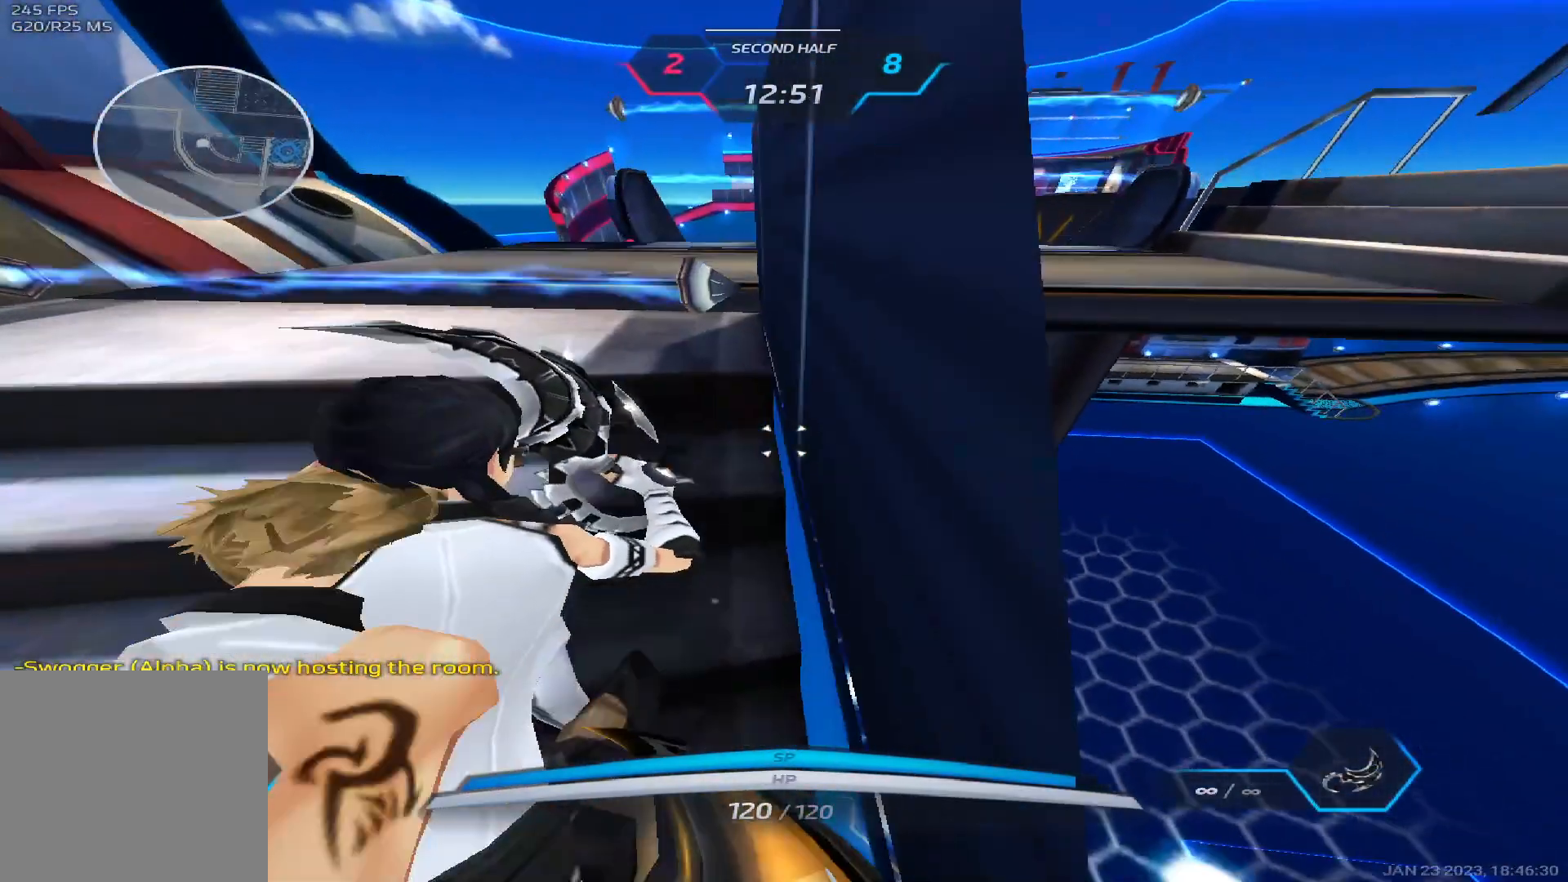
{"keys": ["a", "space", "w"], "events": [[100, "a", "up"], [383, "space", "down"], [417, "a", "down"], [450, "space", "up"], [500, "space", "down"]]}